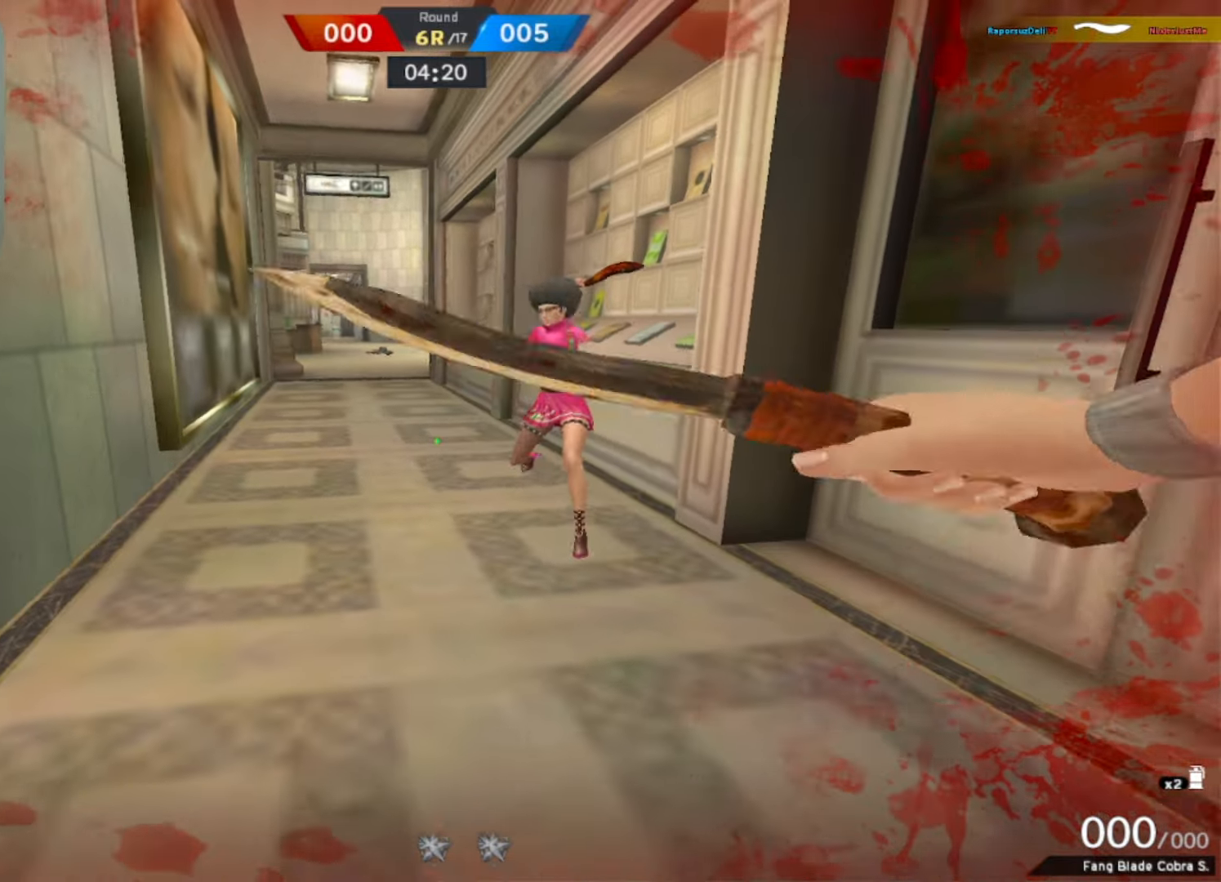
Gameplay with keyboard and mouse; each line is a JSON object with the keys and mouse buttons held at the frame after it. "events" lists presses ("down") and releases ("up") of "1", "2", "3", "4", "5", "a", "alt", "b", "c", "ctrl", "d", "e", "f", "g", "q", "r", "s", "shift", "space", "t", "tab", "tilde", "v", "w", "x", "z", "mouse_left", "mouse_wheel", "mouse_right", "mouse_mb4" and "mouse_mb5" between this image and that frame as [ms after this image, input, new state], when the widget could be followed in between. "mouse_left", "mouse_wheel", "mouse_right", "mouse_mb4", "mouse_mb5" = the "left", "wheel", "right", "mb4", "mb5" buttons of the "mouse" list. No other keys are recorded. "wheel" means that the mouse wheel is clicked or scrolled. Mouse movement is not recorded.
{"keys": ["w"], "mouse": [], "events": [[150, "mouse_right", "down"], [200, "w", "down"], [233, "ctrl", "down"], [333, "a", "up"], [433, "ctrl", "up"], [433, "mouse_right", "up"]]}
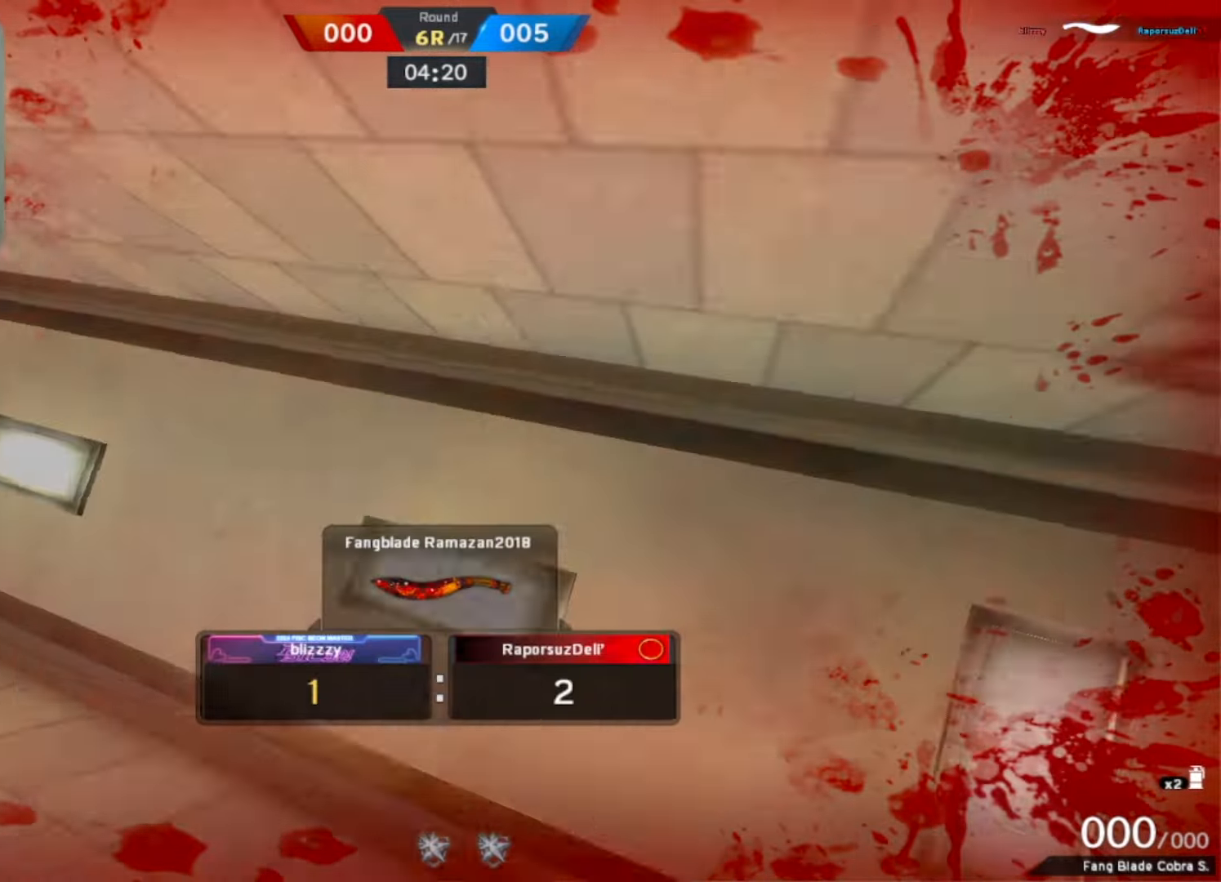
{"keys": [], "mouse": [], "events": [[16, "w", "up"]]}
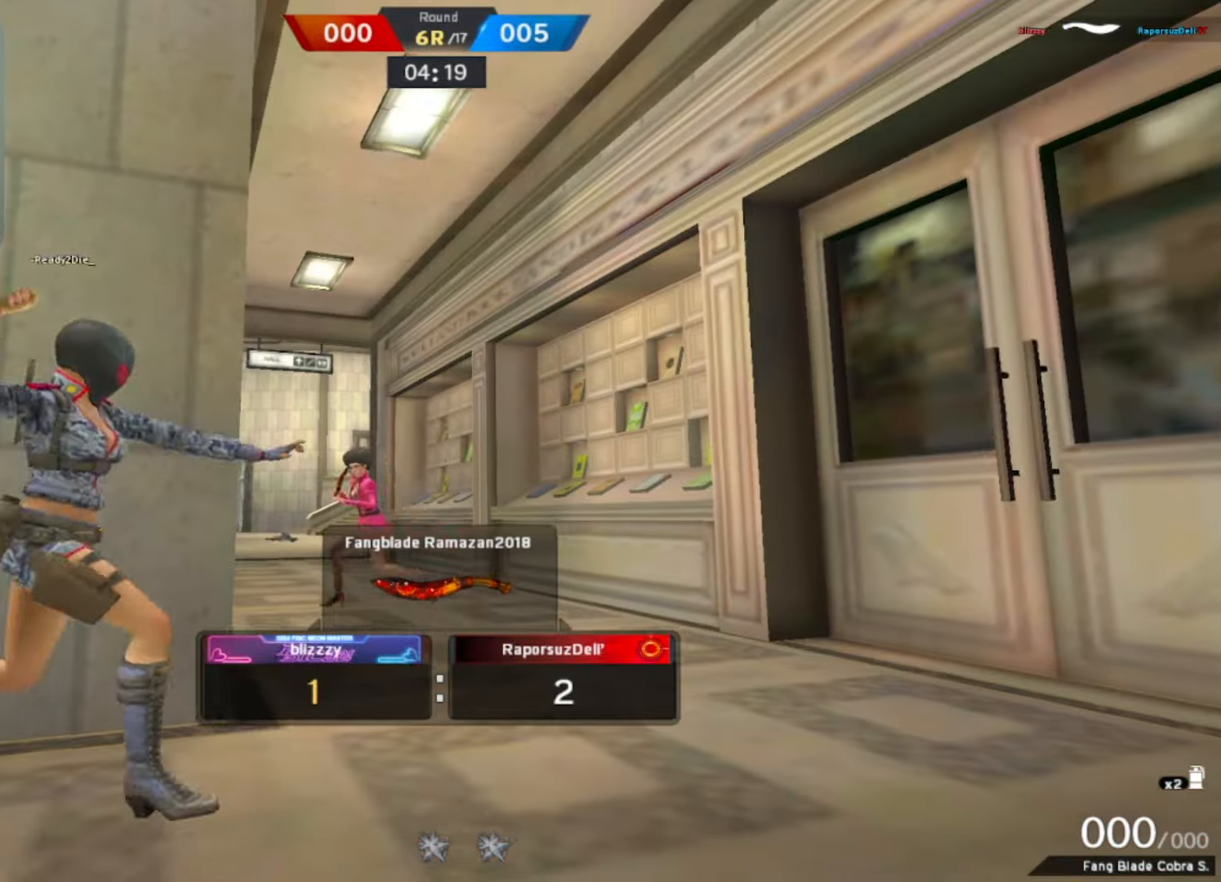
{"keys": [], "mouse": [], "events": []}
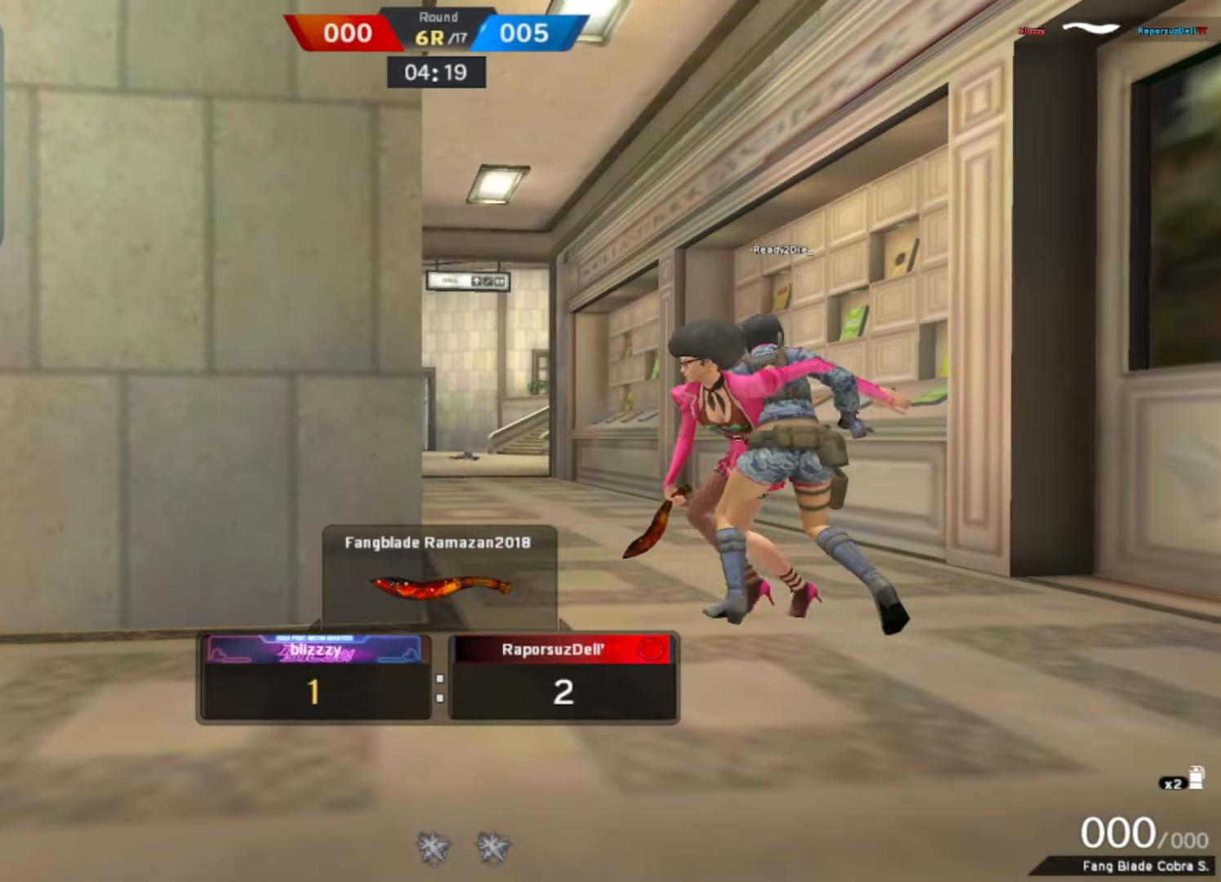
{"keys": [], "mouse": [], "events": []}
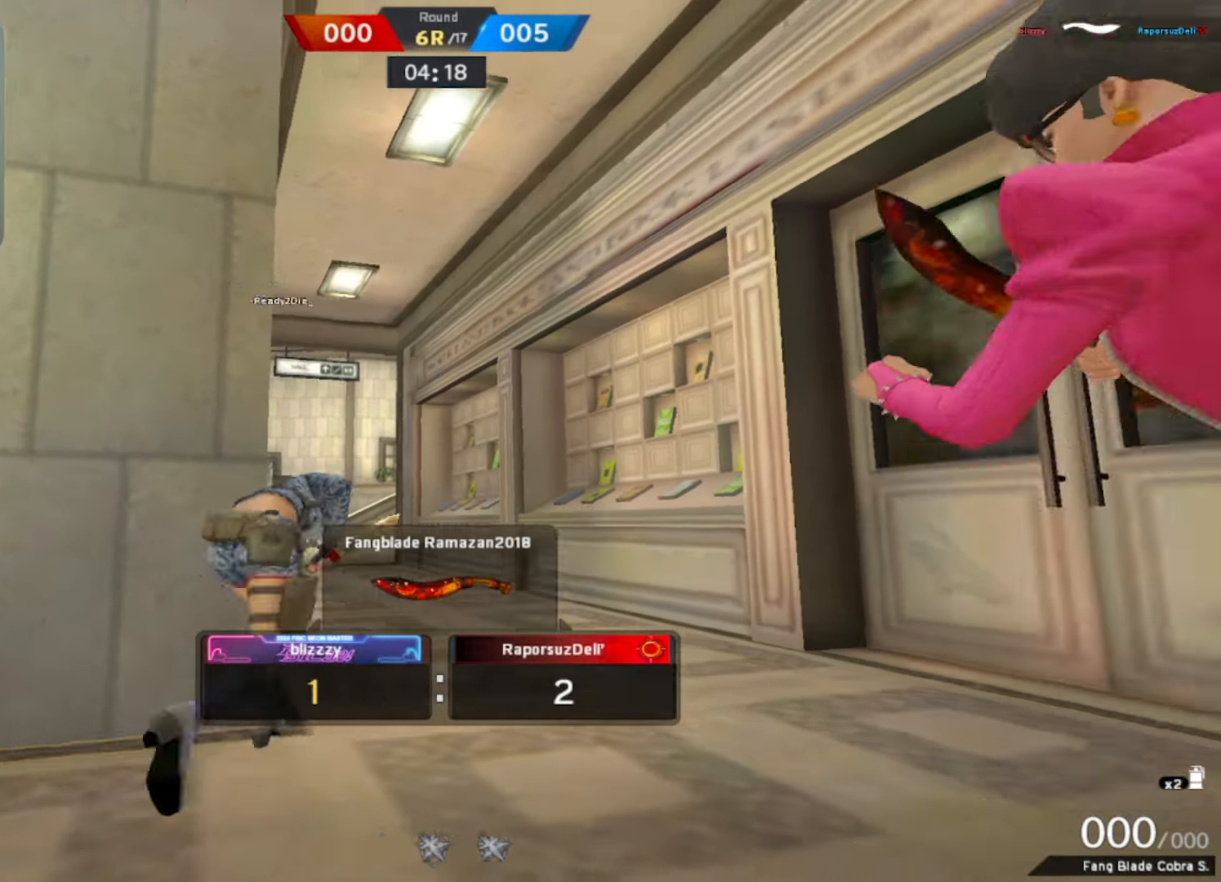
{"keys": [], "mouse": []}
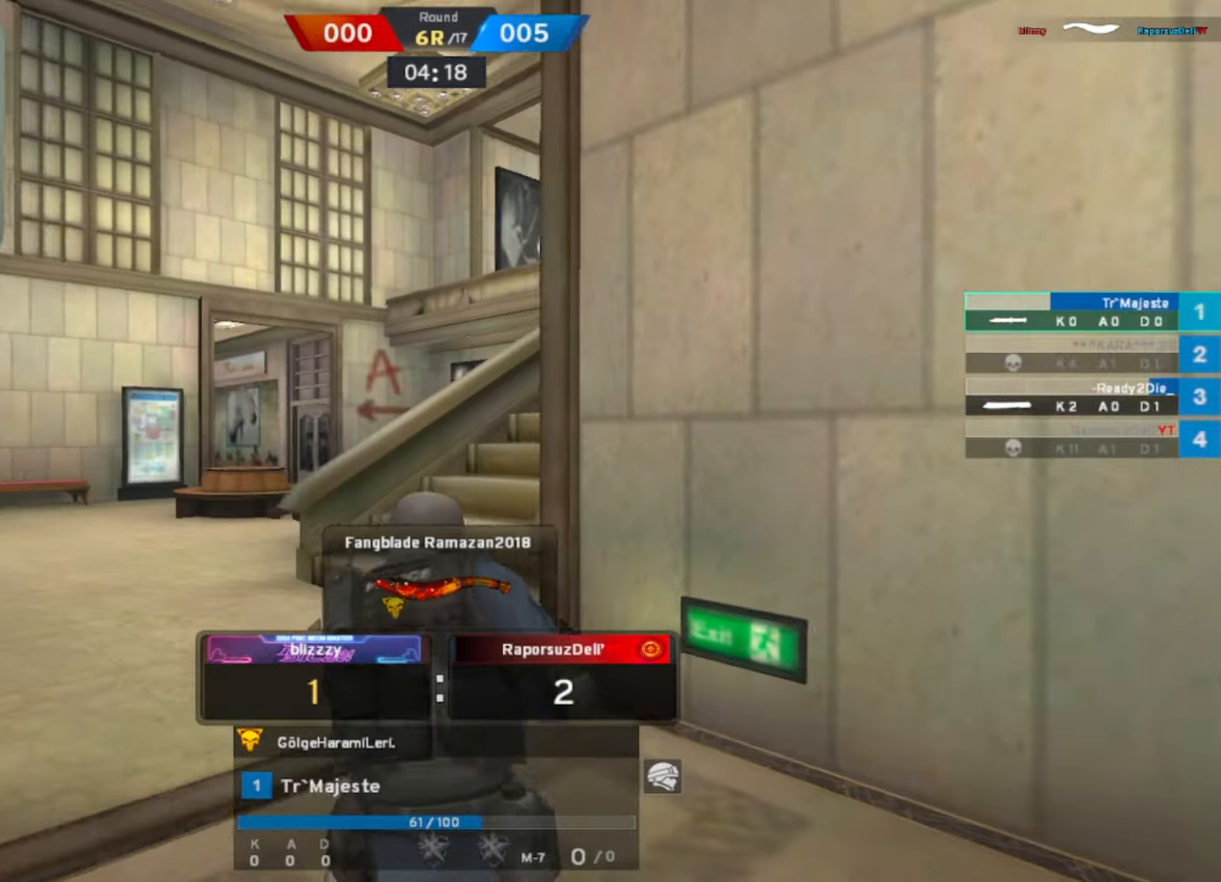
{"keys": [], "mouse": [], "events": []}
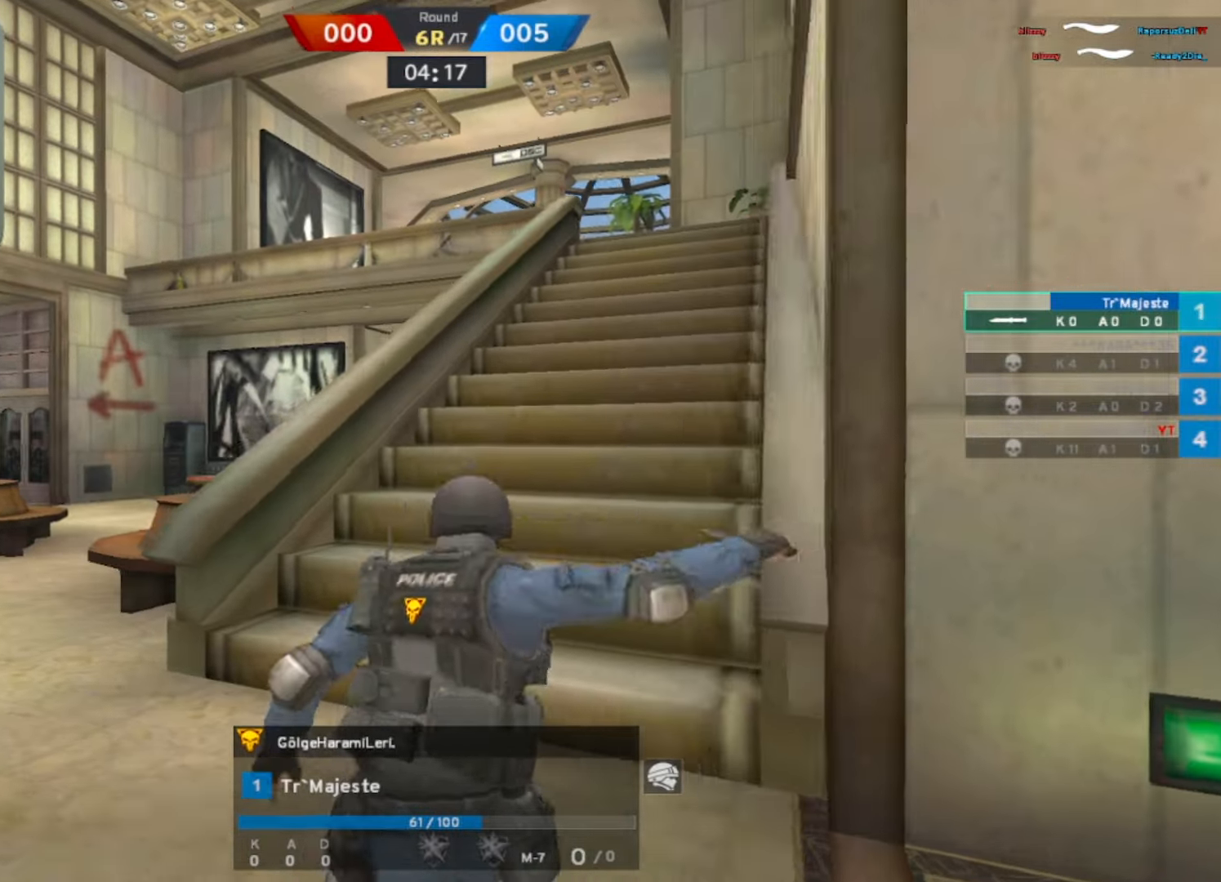
{"keys": [], "mouse": [], "events": [[66, "space", "down"], [183, "mouse_right", "down"], [233, "space", "up"], [333, "mouse_right", "up"]]}
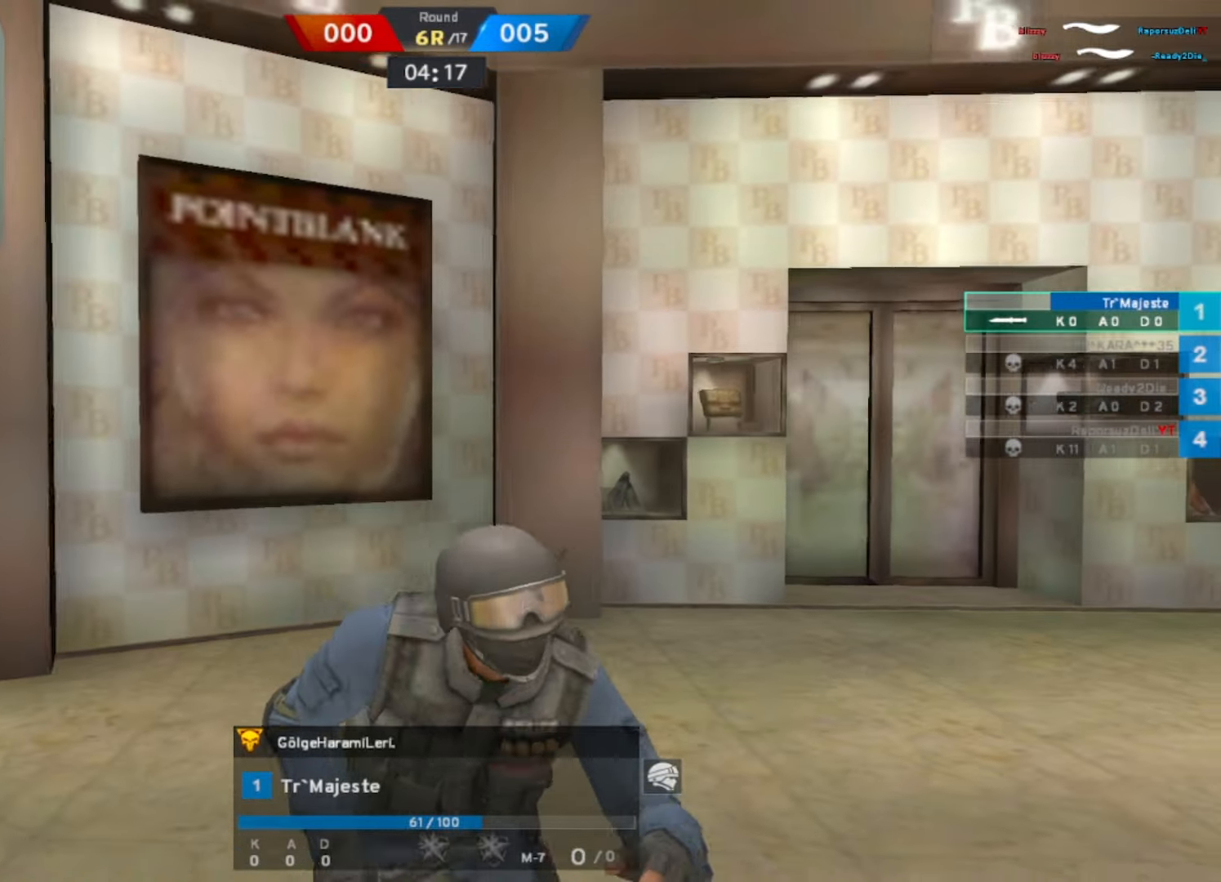
{"keys": [], "mouse": [], "events": [[300, "mouse_left", "down"], [450, "mouse_left", "up"]]}
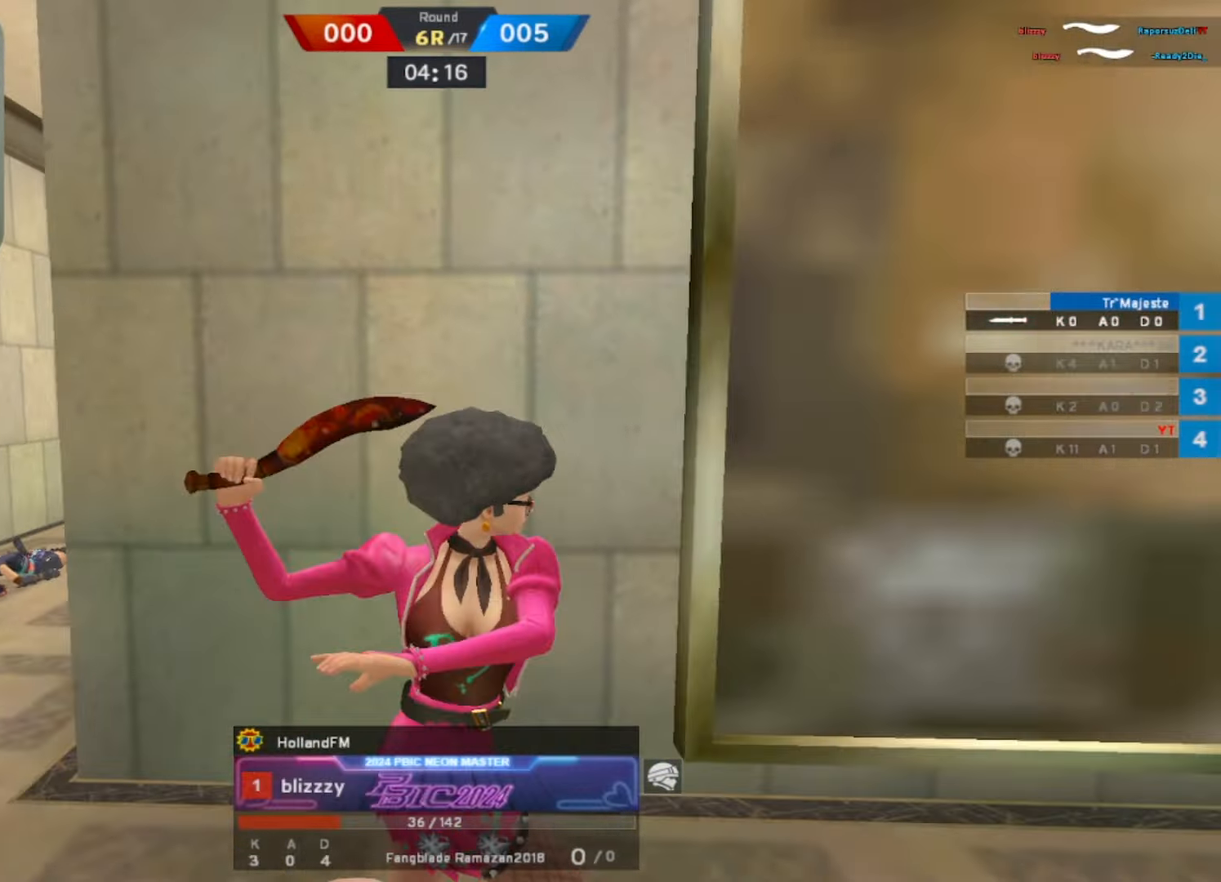
{"keys": [], "mouse": [], "events": []}
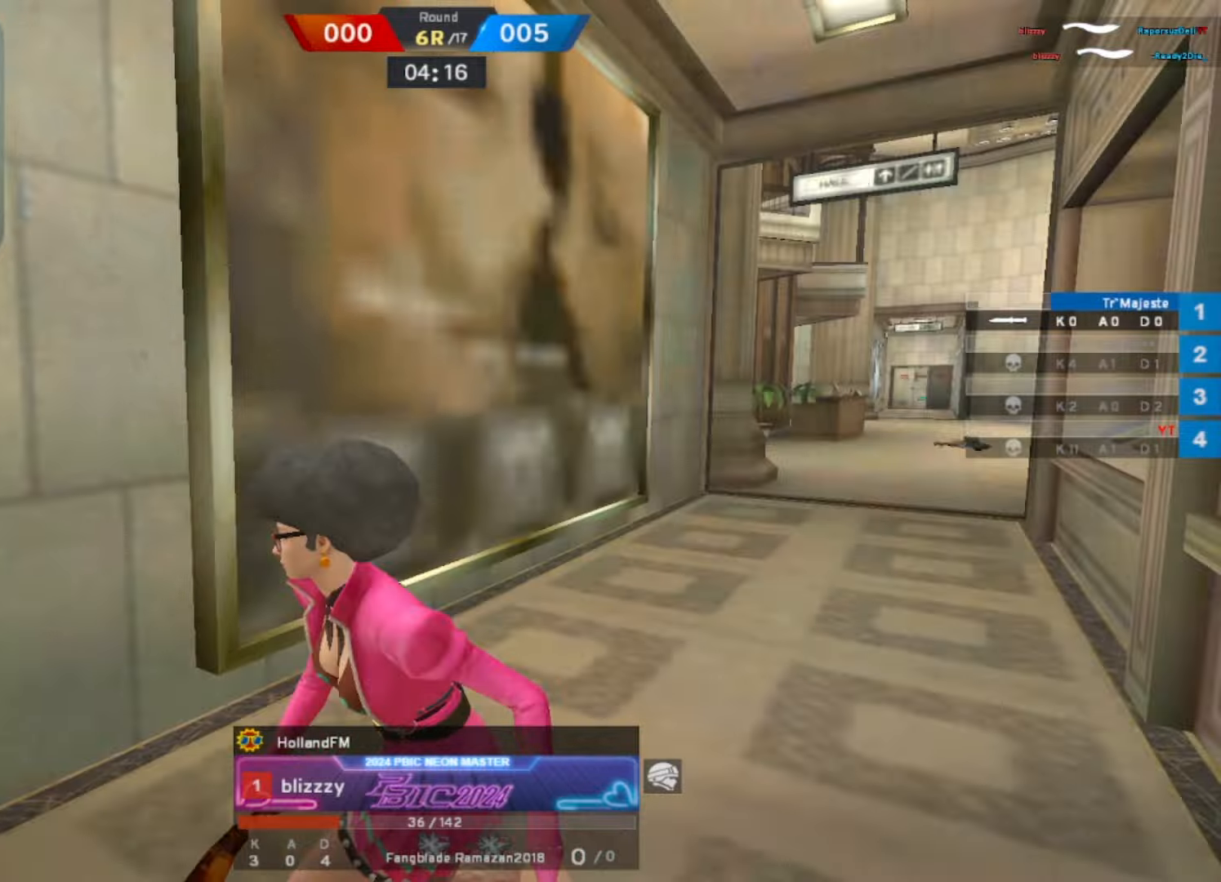
{"keys": [], "mouse": [], "events": []}
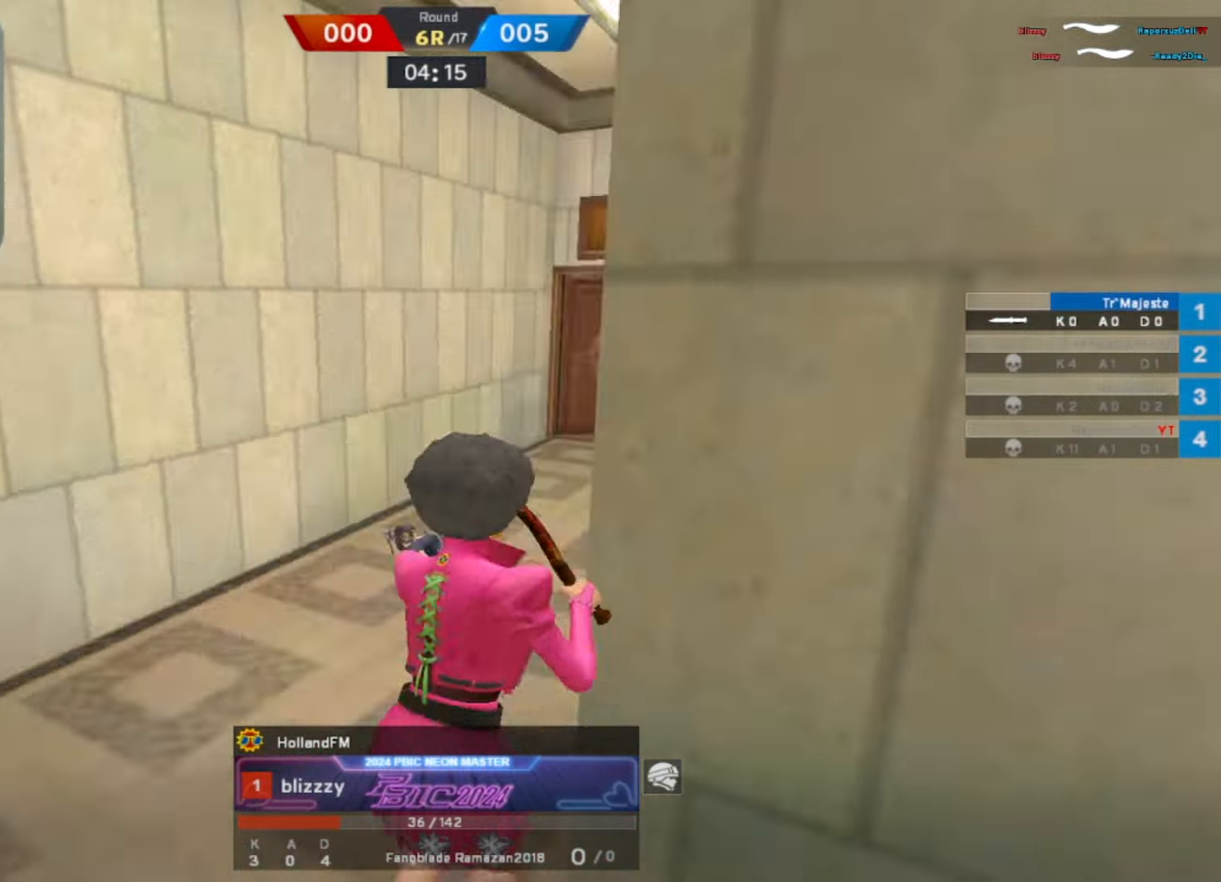
{"keys": [], "mouse": [], "events": []}
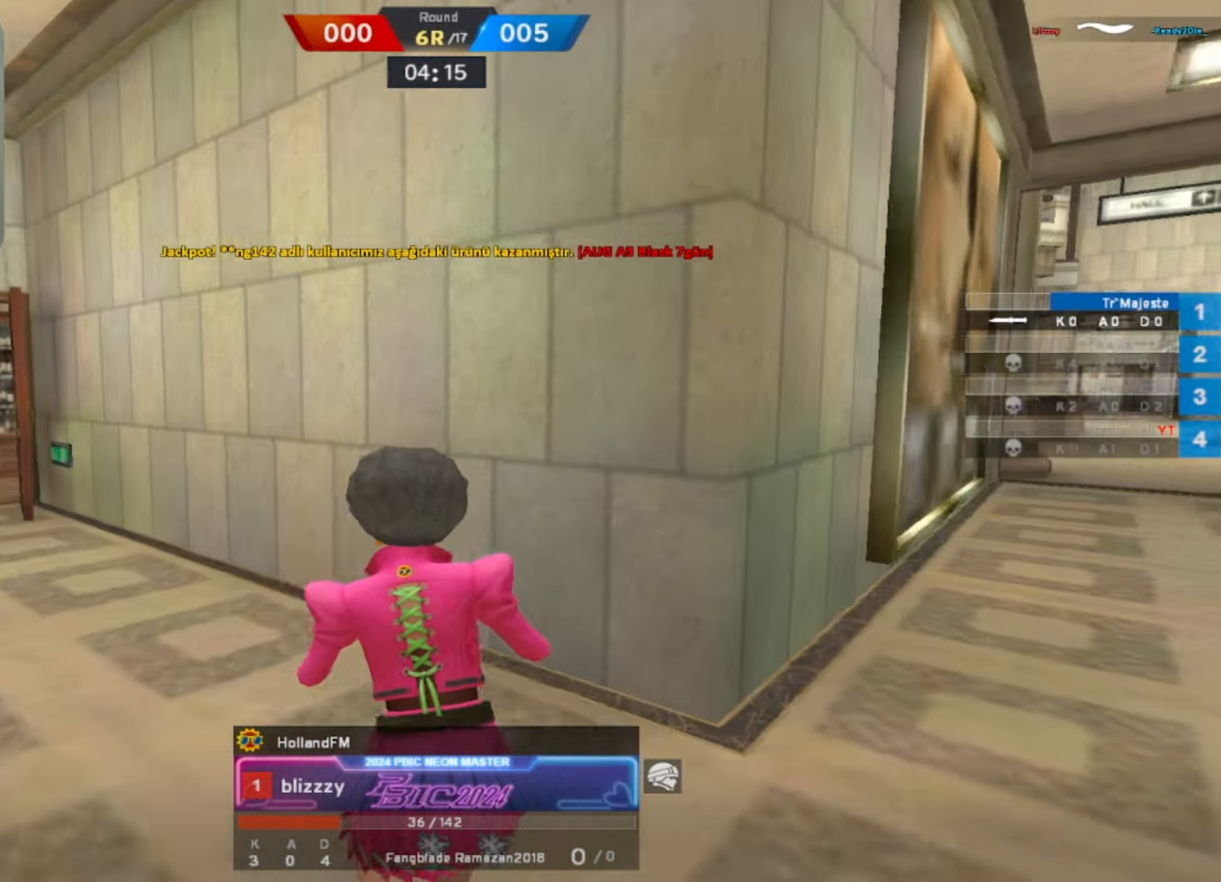
{"keys": ["space"], "mouse": [], "events": [[183, "space", "down"], [283, "space", "up"], [500, "space", "down"]]}
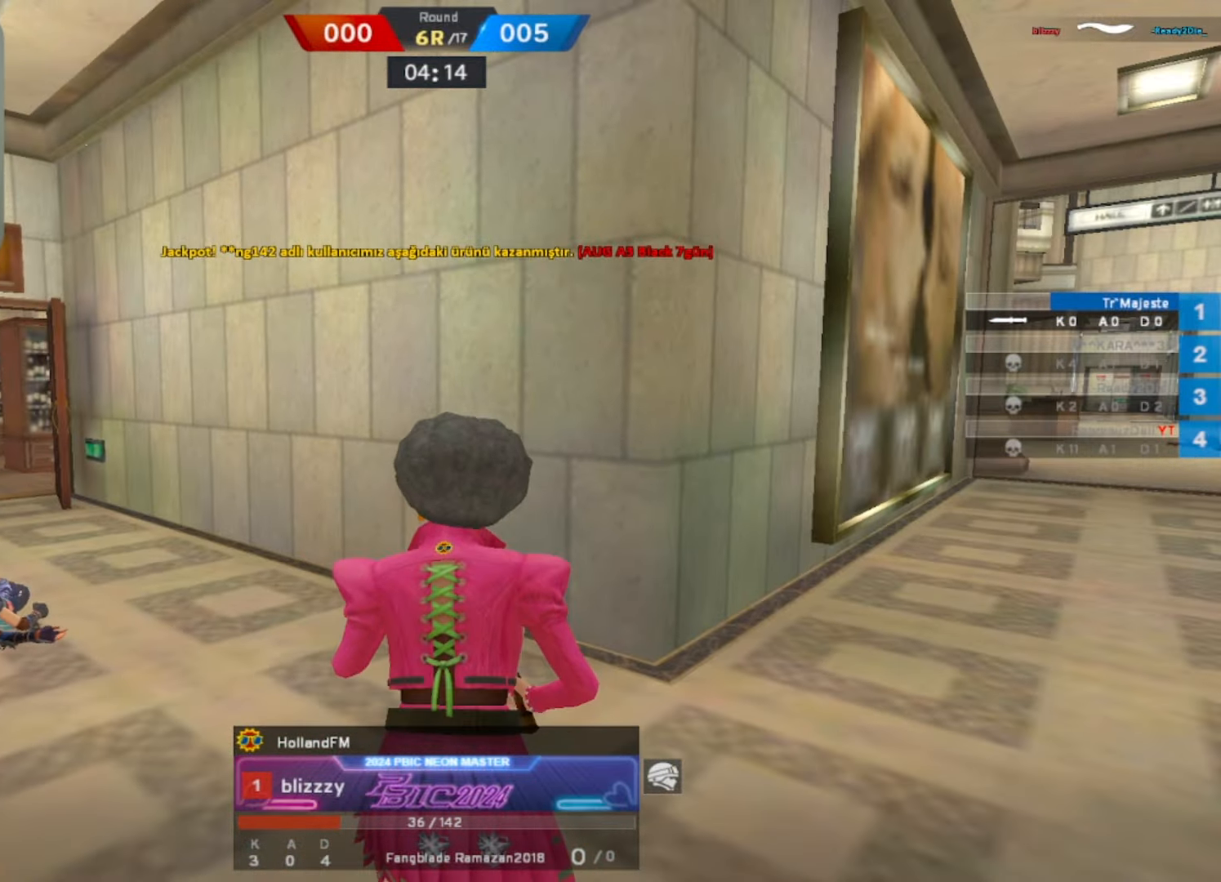
{"keys": [], "mouse": [], "events": [[100, "space", "up"]]}